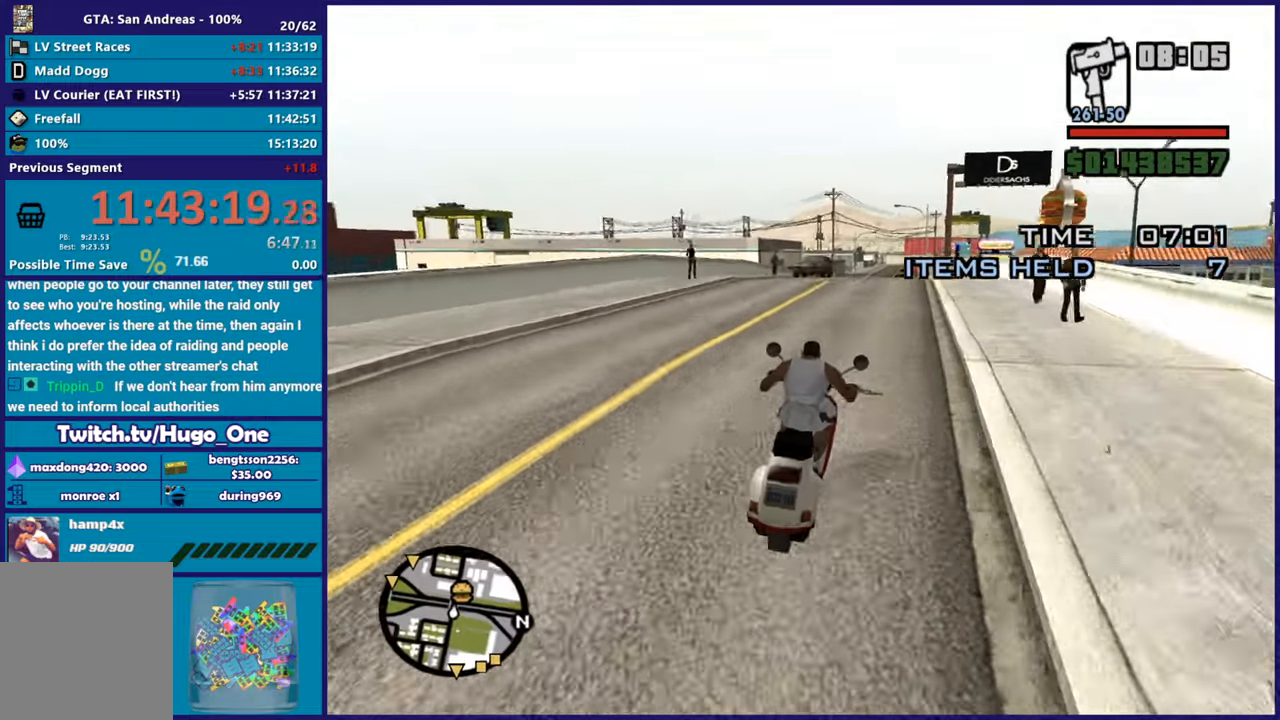
Gameplay with a controller (Xbox layout); each line is a JSON object with the inputs held at the frame after it. "button_events" lists button changes between this image and that frame as [ms after this image, input, new state], when the widget could be followed in between (sticks are given only as held states).
{"buttons": ["R2"], "left_stick": "up", "right_stick": "center", "button_events": []}
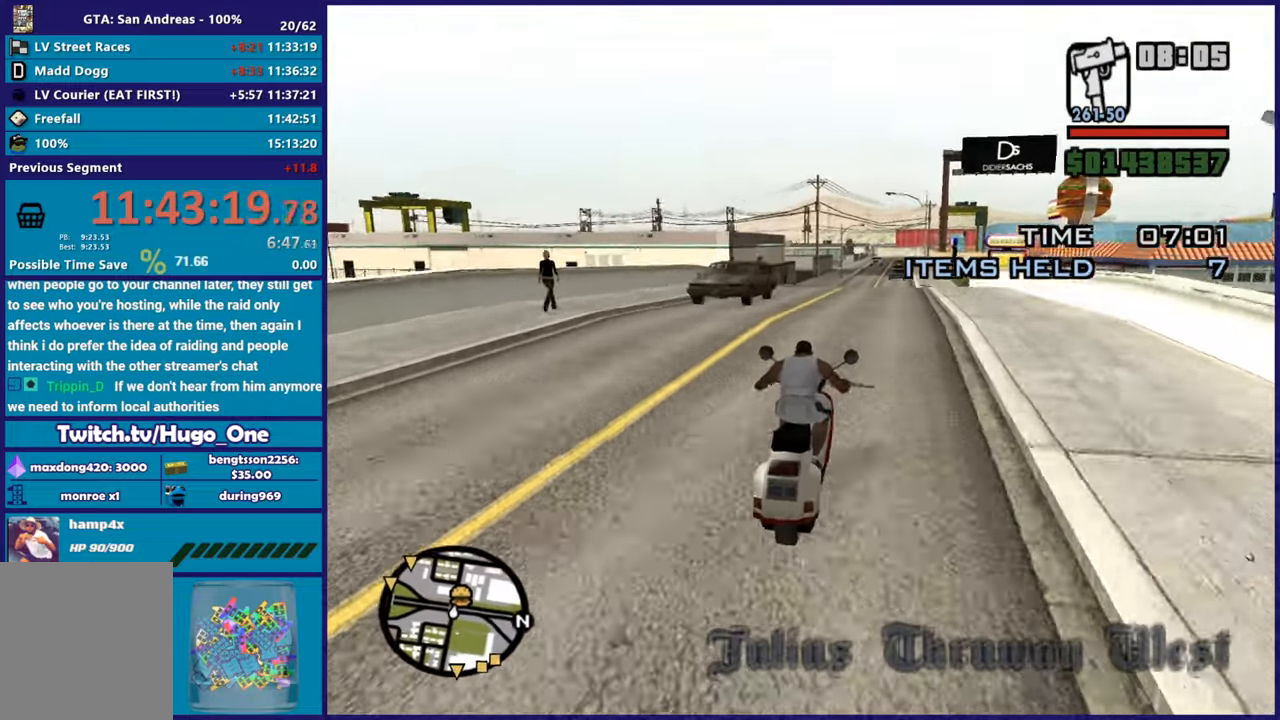
{"buttons": ["R2"], "left_stick": "up-left", "right_stick": "down-left", "button_events": []}
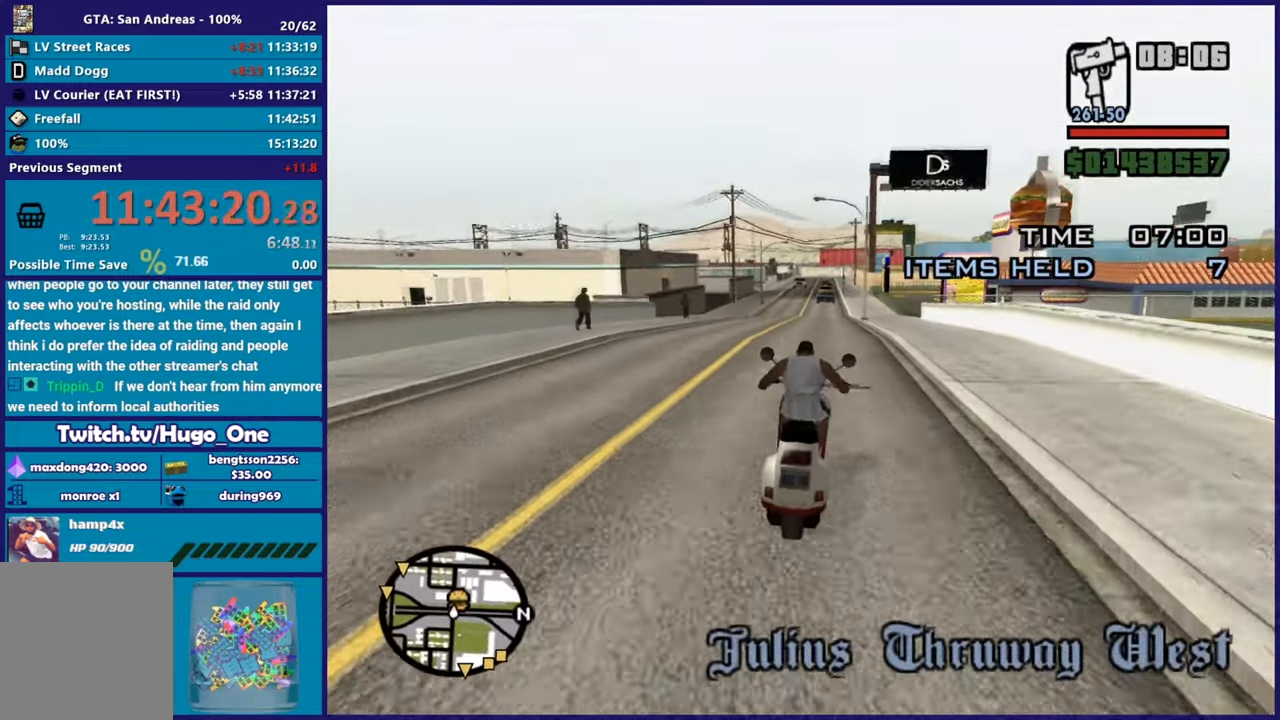
{"buttons": ["R2"], "left_stick": "up", "right_stick": "down-left", "button_events": []}
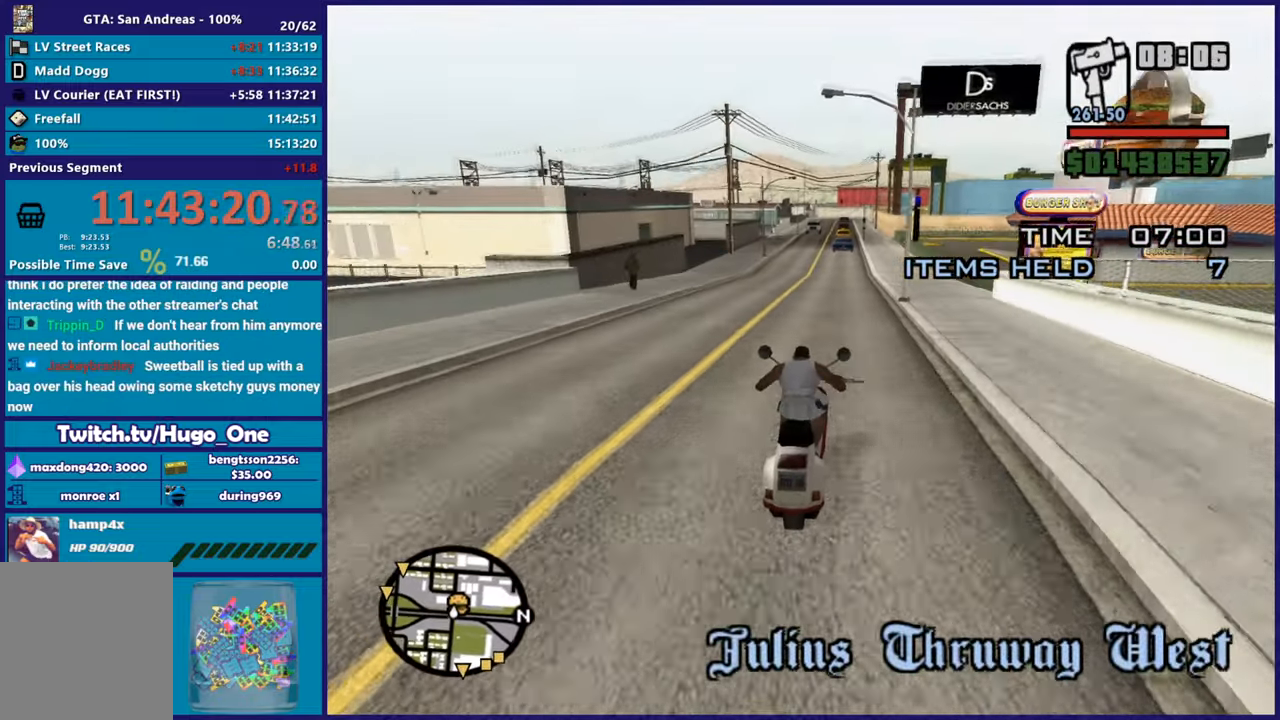
{"buttons": ["R2"], "left_stick": "up", "right_stick": "down-left", "button_events": []}
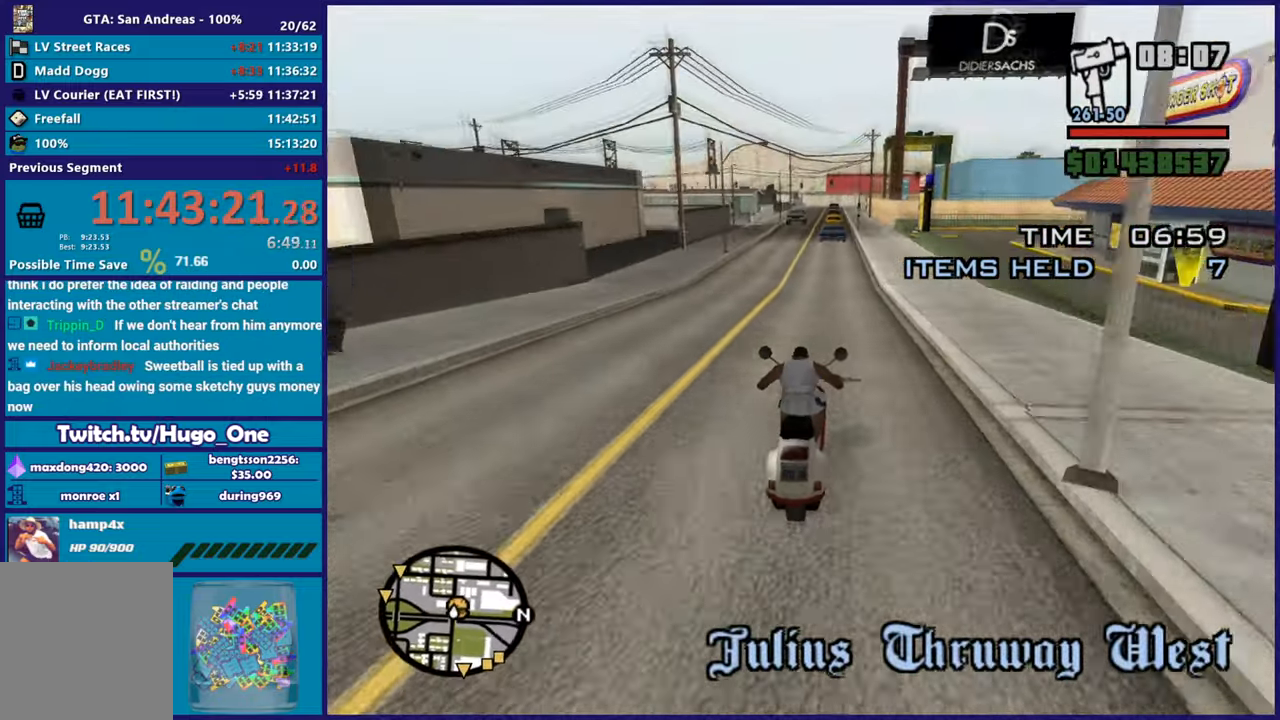
{"buttons": ["R2"], "left_stick": "center", "right_stick": "down-left", "button_events": []}
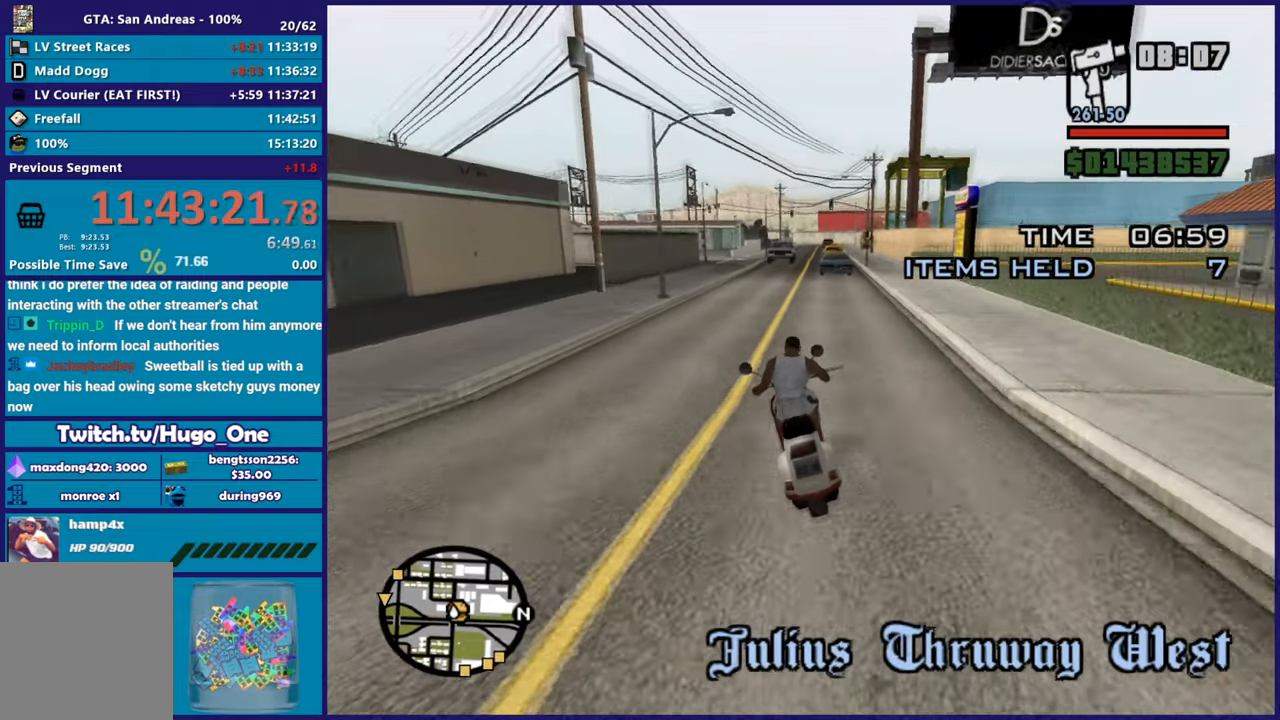
{"buttons": ["R2"], "left_stick": "up-left", "right_stick": "down-left", "button_events": []}
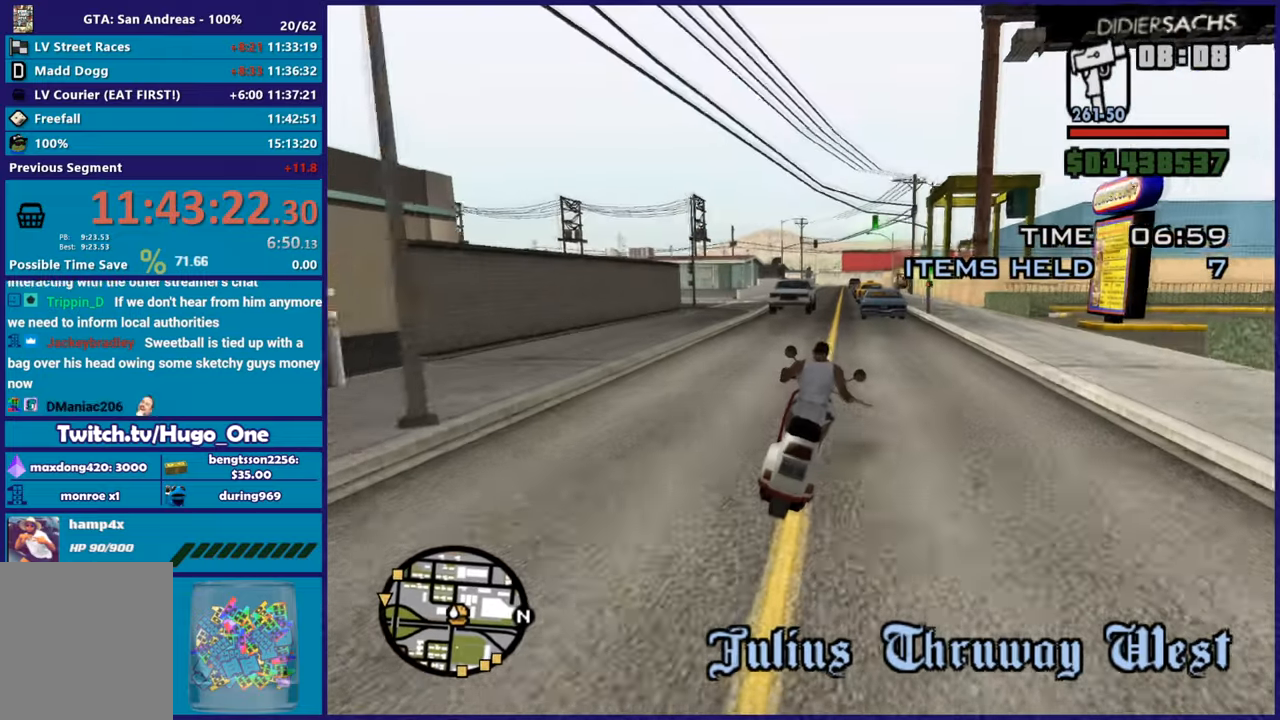
{"buttons": ["R2"], "left_stick": "up", "right_stick": "down-left", "button_events": []}
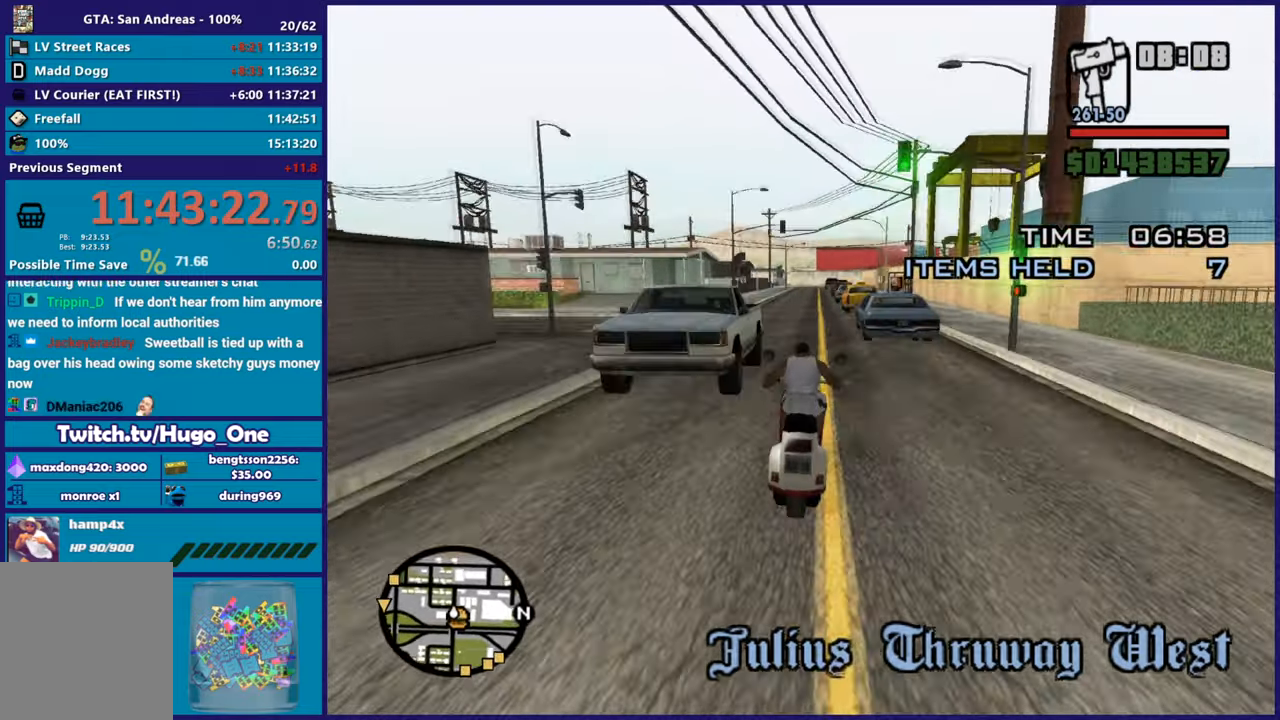
{"buttons": ["R2"], "left_stick": "up", "right_stick": "center", "button_events": []}
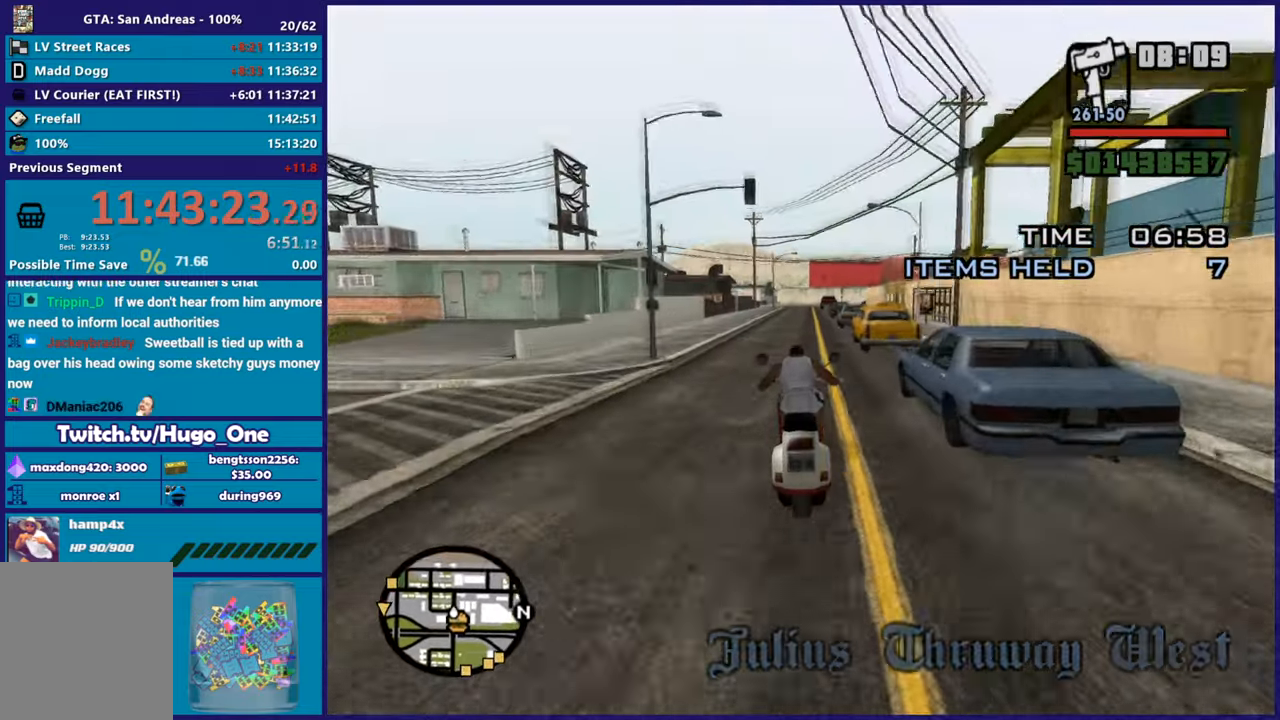
{"buttons": ["R2"], "left_stick": "up", "right_stick": "down-left", "button_events": []}
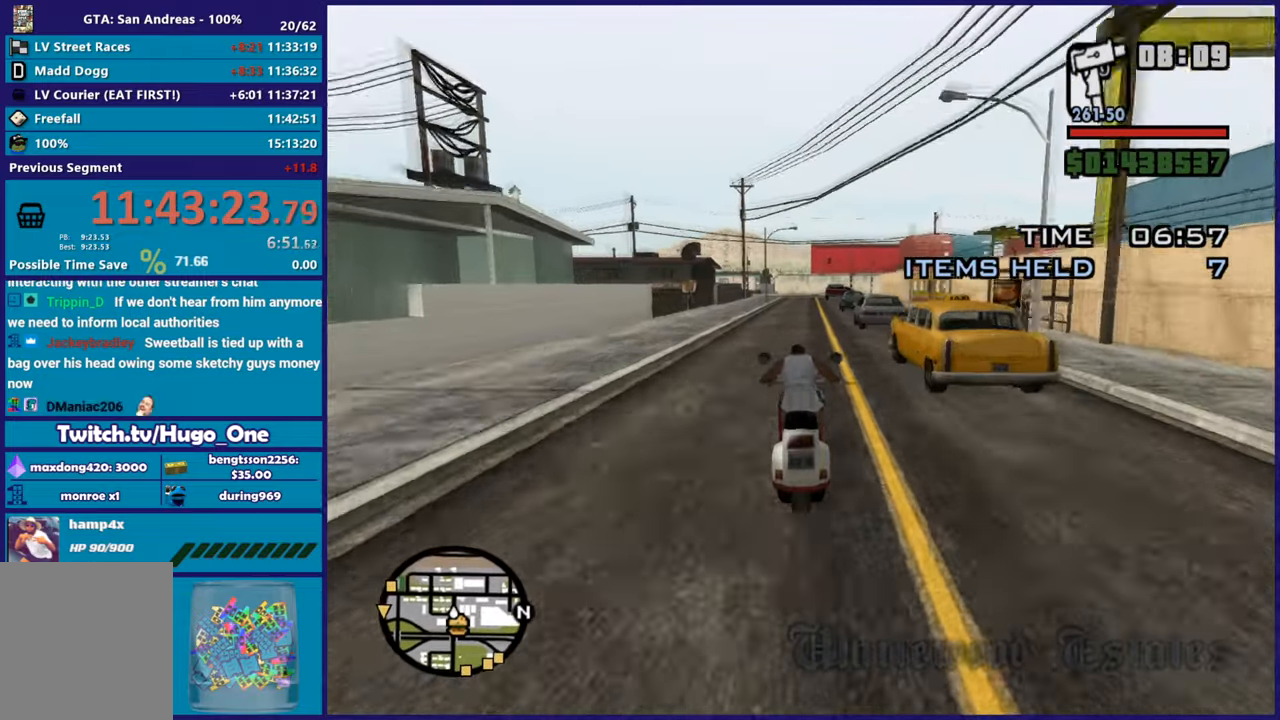
{"buttons": ["R2"], "left_stick": "up", "right_stick": "down-left", "button_events": []}
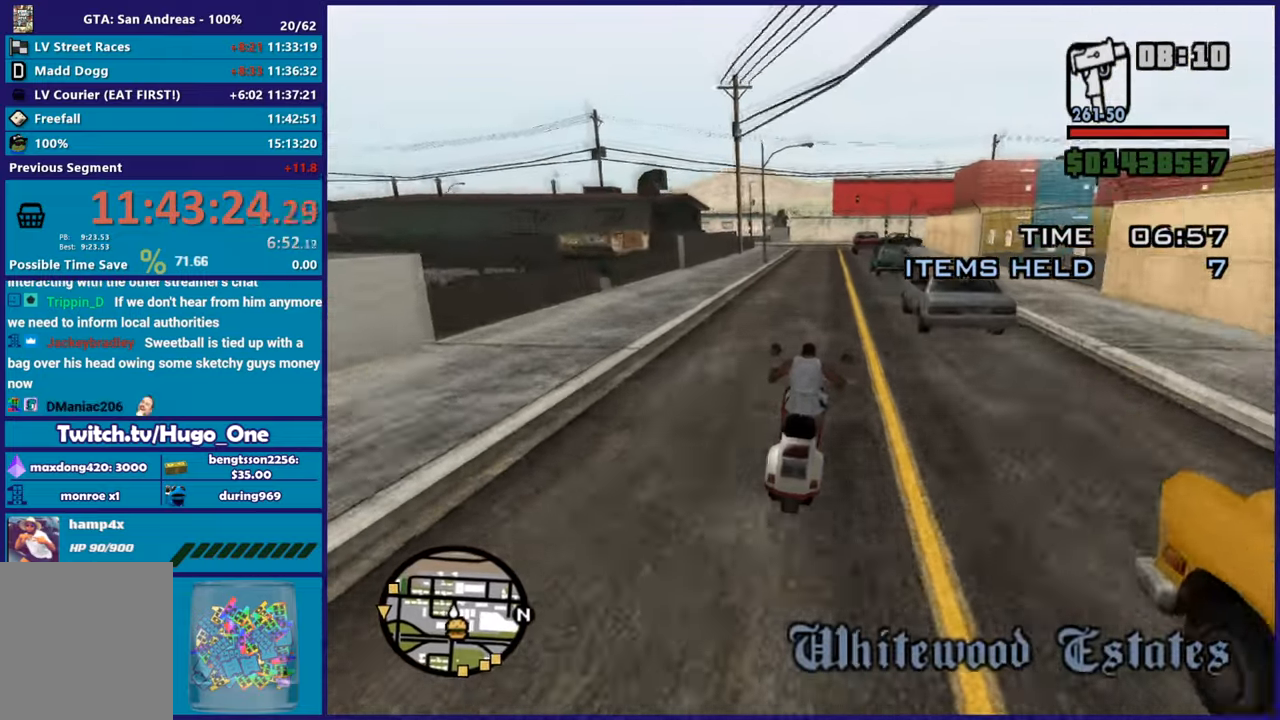
{"buttons": ["R2"], "left_stick": "center", "right_stick": "down-left", "button_events": []}
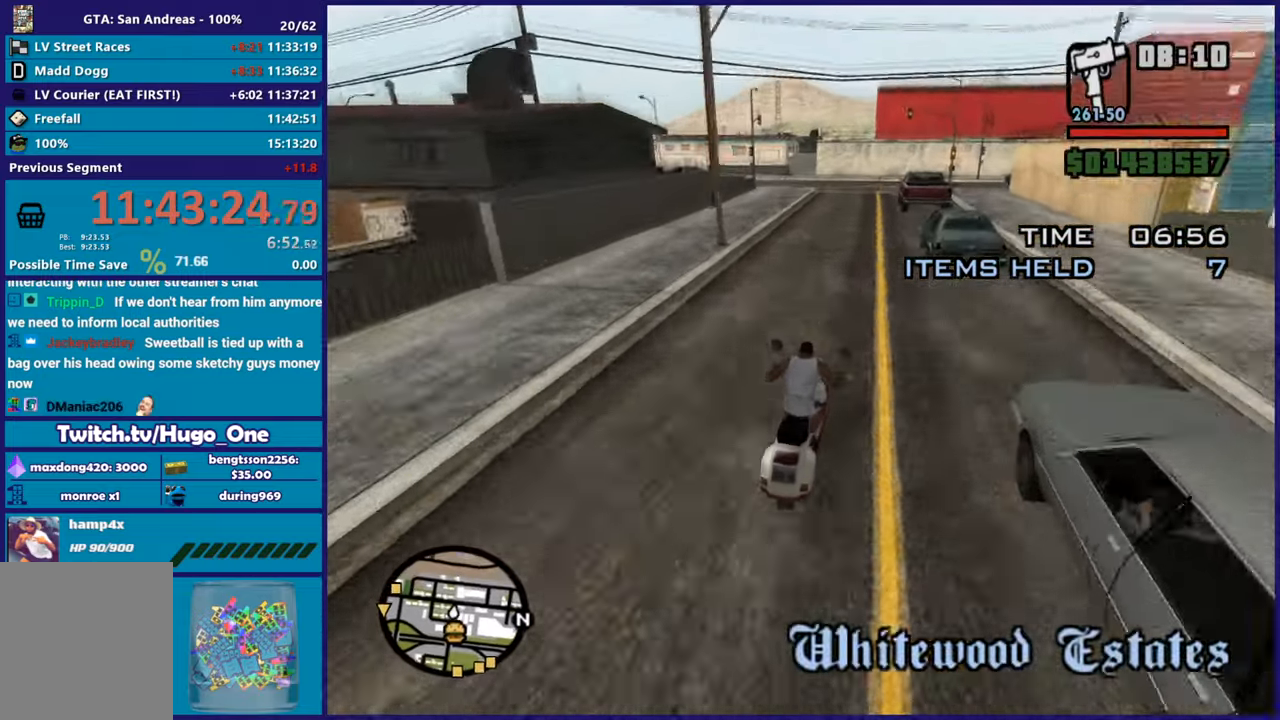
{"buttons": ["L2"], "left_stick": "up-left", "right_stick": "down-left", "button_events": [[267, "R2", "up"], [501, "L2", "down"]]}
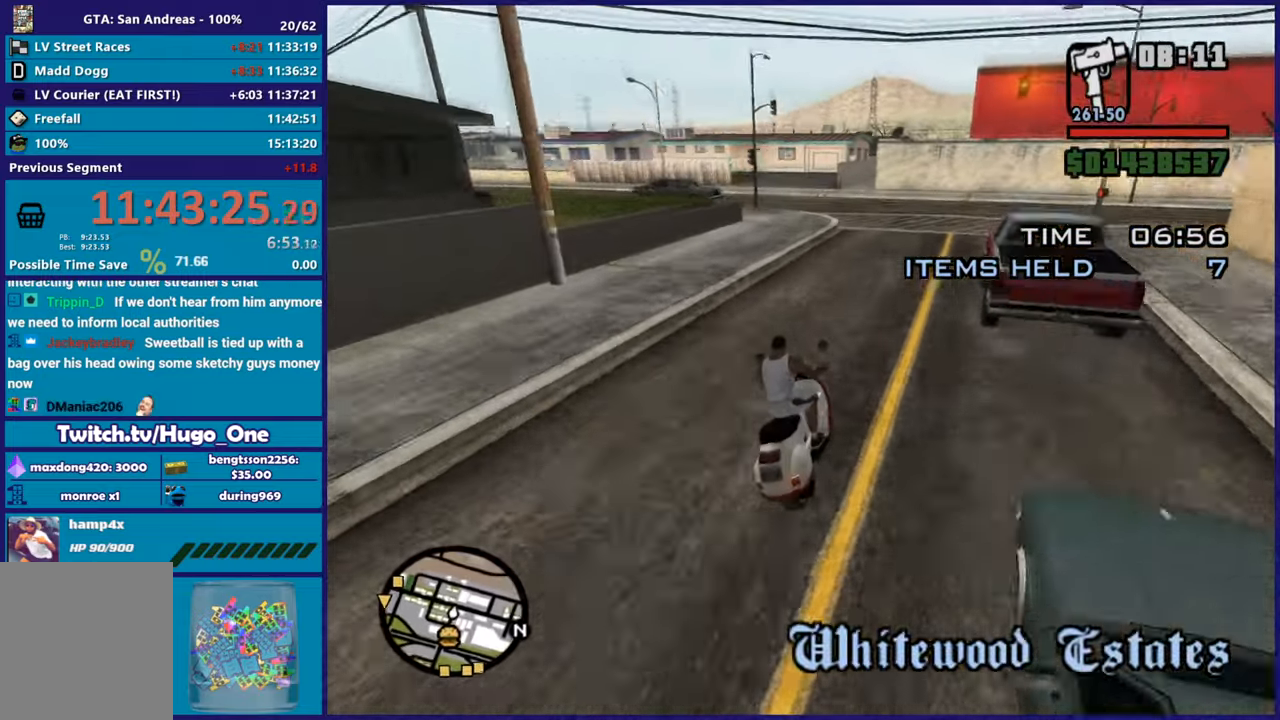
{"buttons": [], "left_stick": "center", "right_stick": "down-left", "button_events": [[183, "L2", "up"], [267, "L2", "down"], [400, "L2", "up"]]}
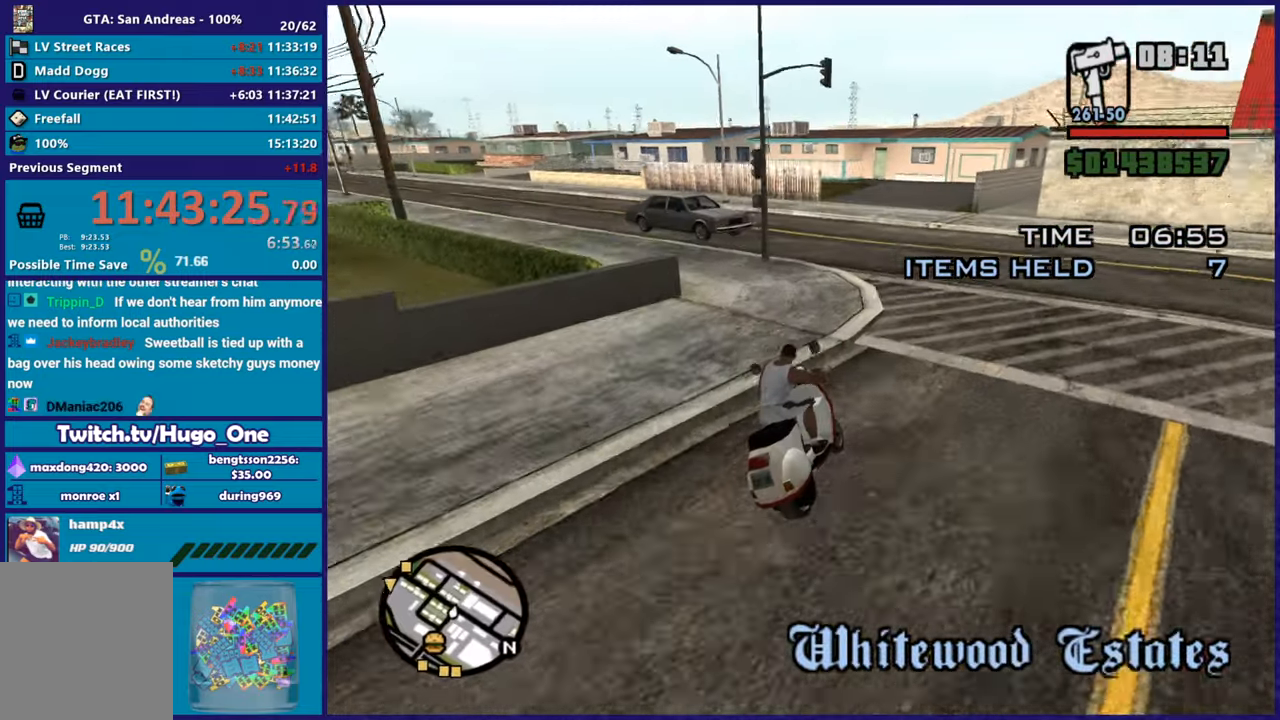
{"buttons": ["R2"], "left_stick": "left", "right_stick": "left", "button_events": [[467, "R2", "down"]]}
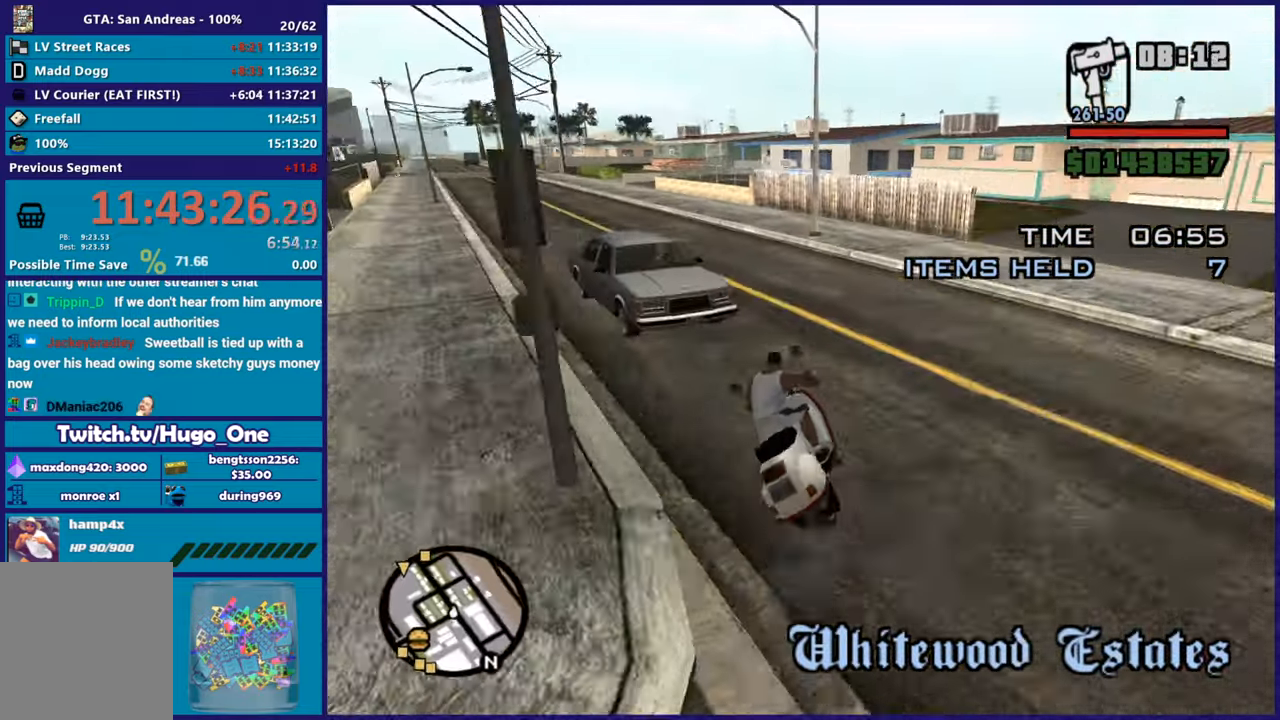
{"buttons": ["R2"], "left_stick": "left", "right_stick": "left", "button_events": []}
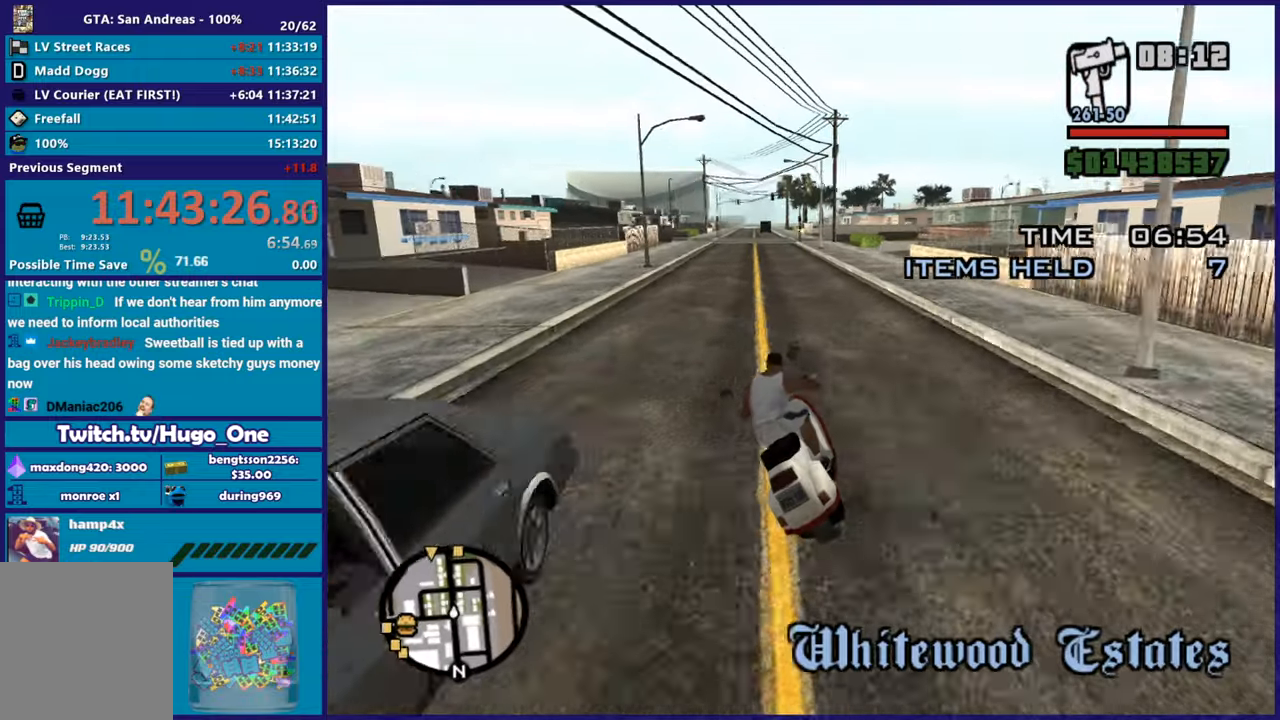
{"buttons": ["R2"], "left_stick": "up-left", "right_stick": "left", "button_events": []}
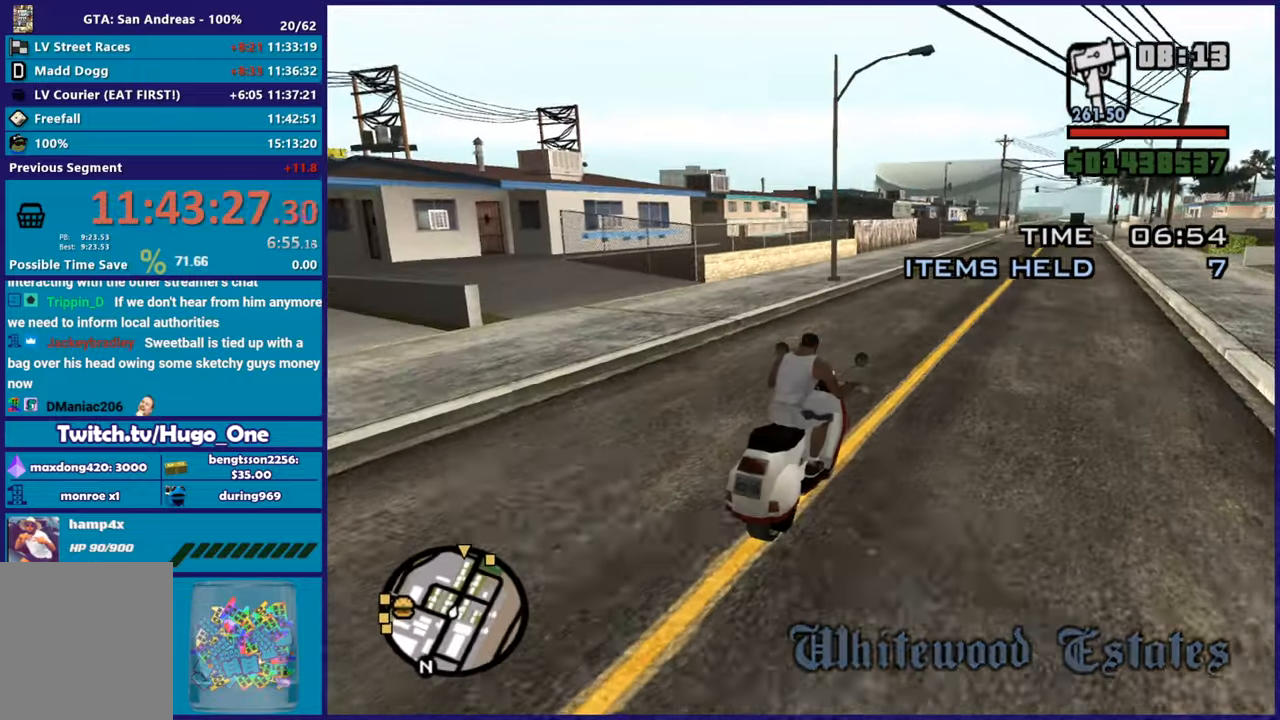
{"buttons": ["R2"], "left_stick": "up-right", "right_stick": "center", "button_events": []}
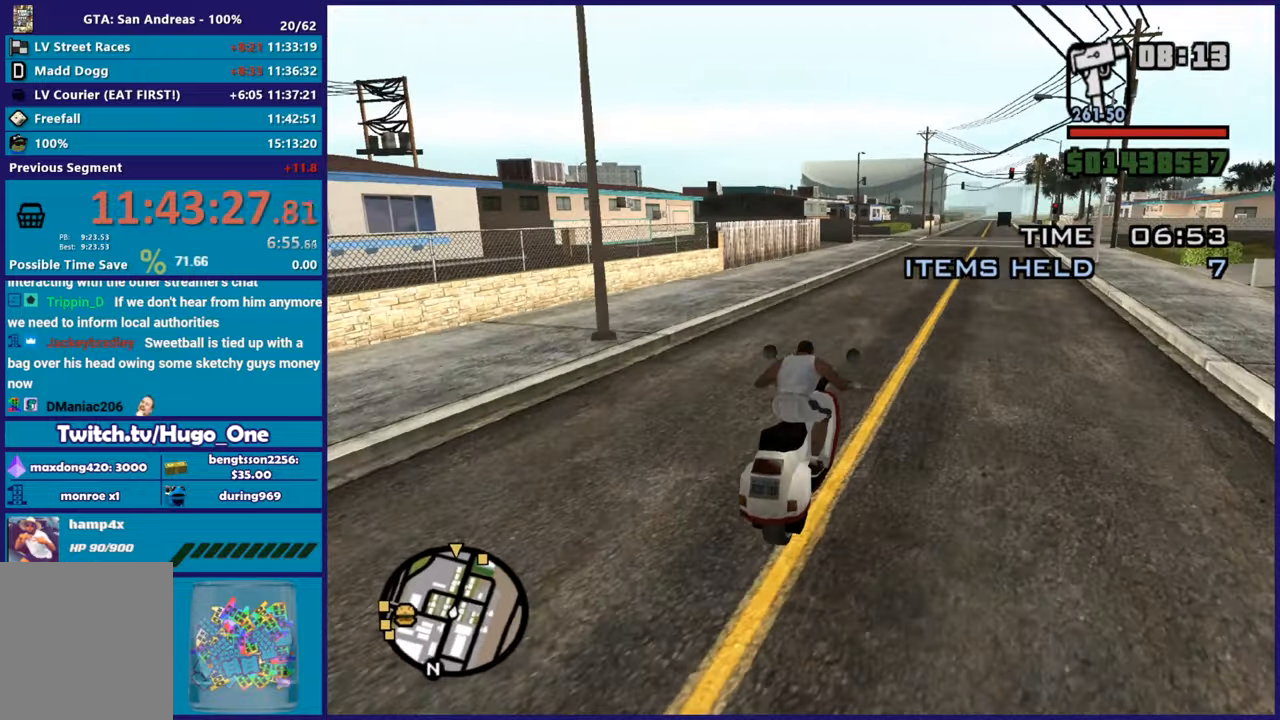
{"buttons": ["R2"], "left_stick": "up", "right_stick": "center", "button_events": []}
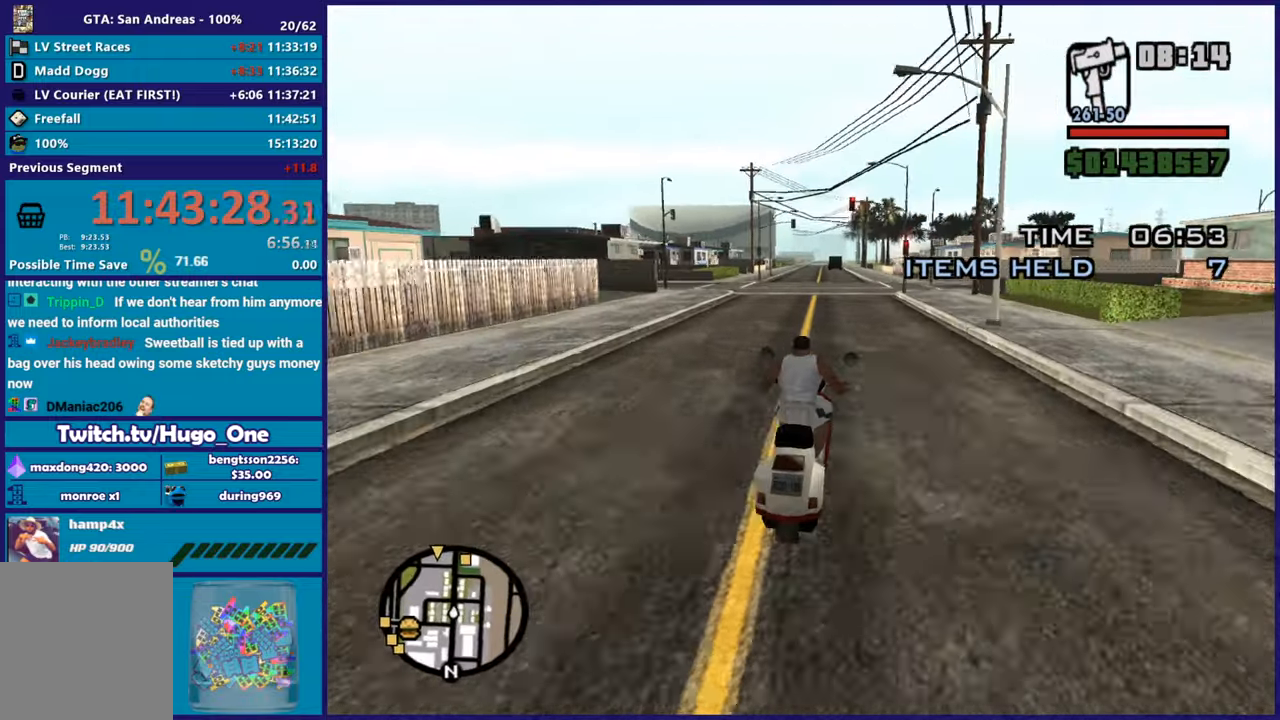
{"buttons": ["R2"], "left_stick": "up", "right_stick": "center", "button_events": []}
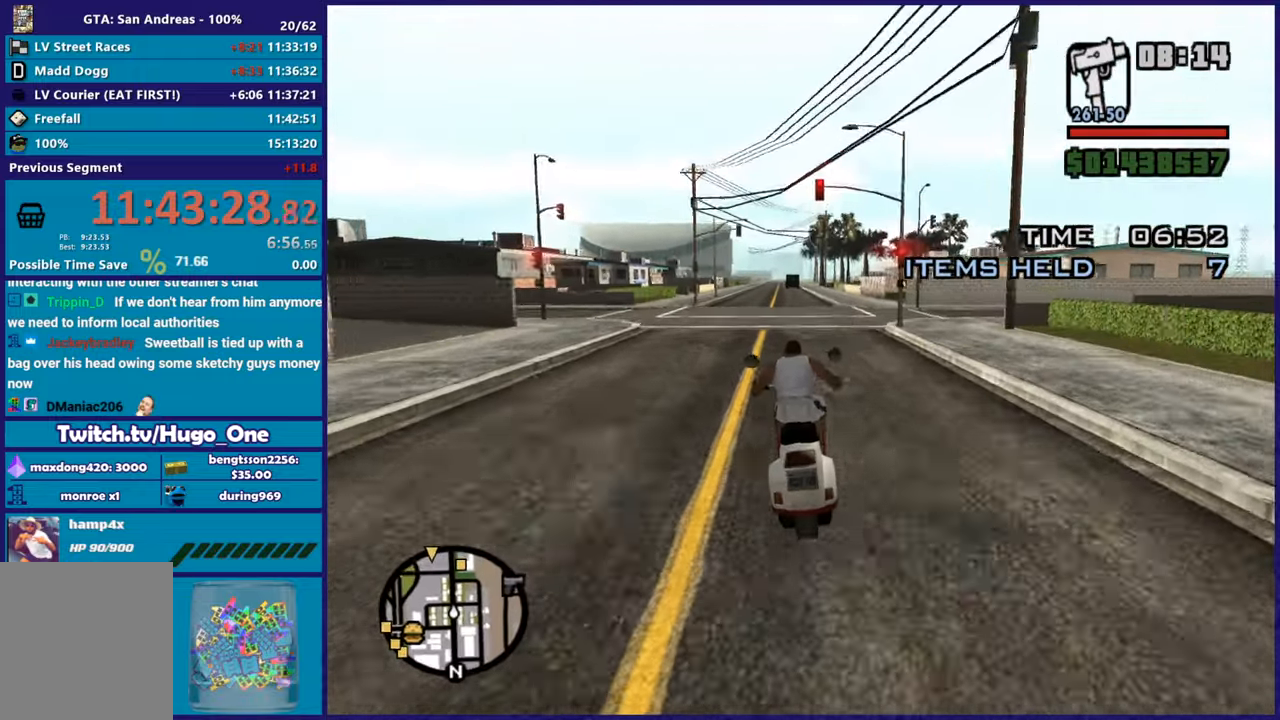
{"buttons": ["R2"], "left_stick": "up", "right_stick": "center", "button_events": []}
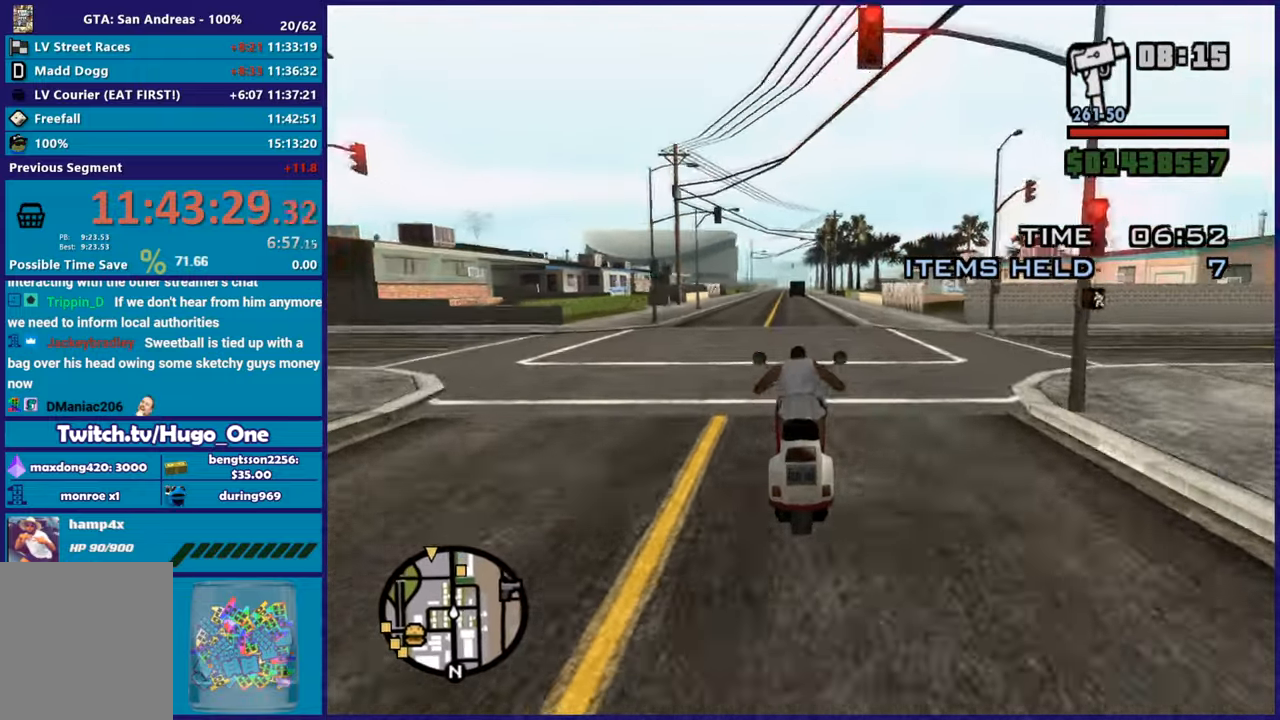
{"buttons": ["R2"], "left_stick": "center", "right_stick": "center", "button_events": []}
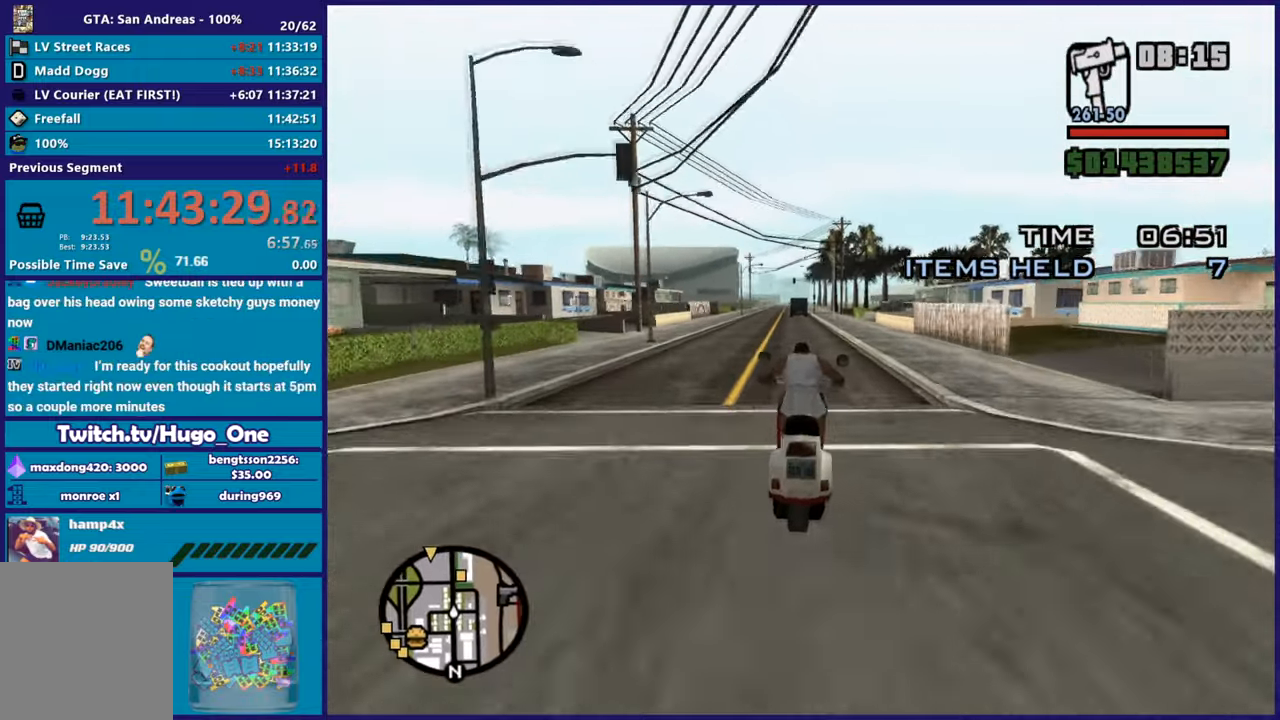
{"buttons": ["R2"], "left_stick": "right", "right_stick": "down", "button_events": []}
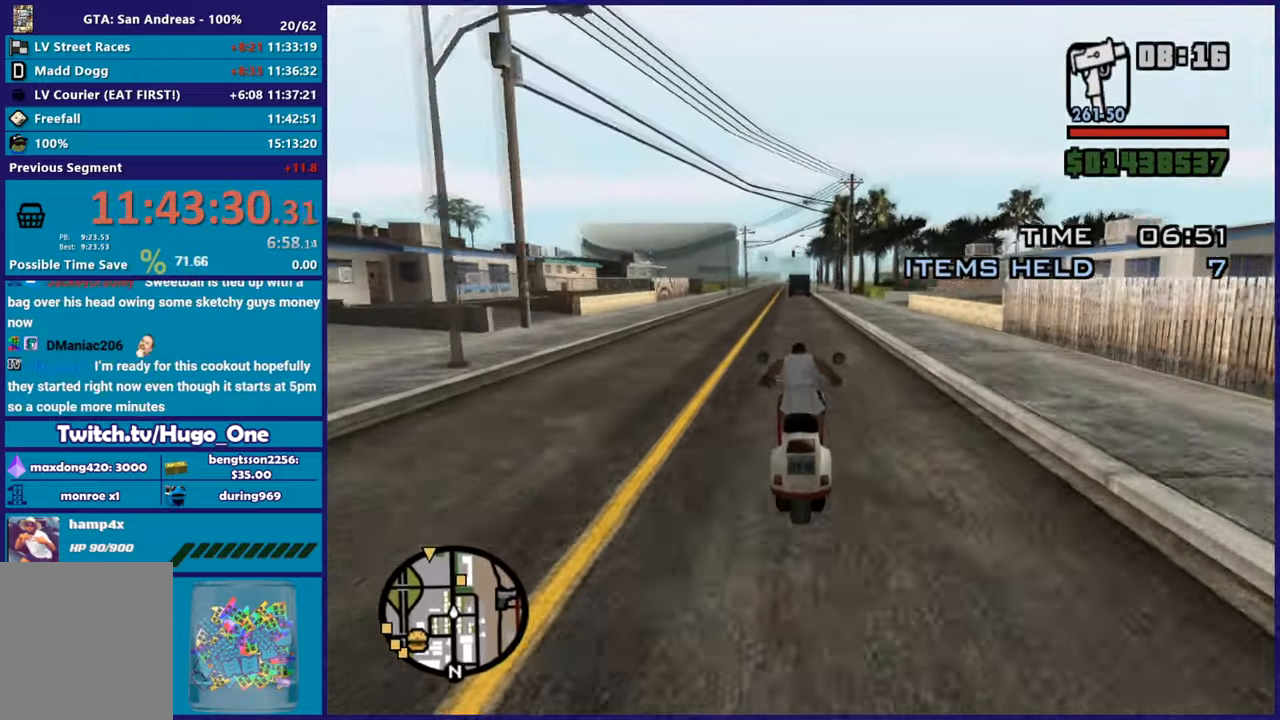
{"buttons": ["R2"], "left_stick": "right", "right_stick": "down", "button_events": []}
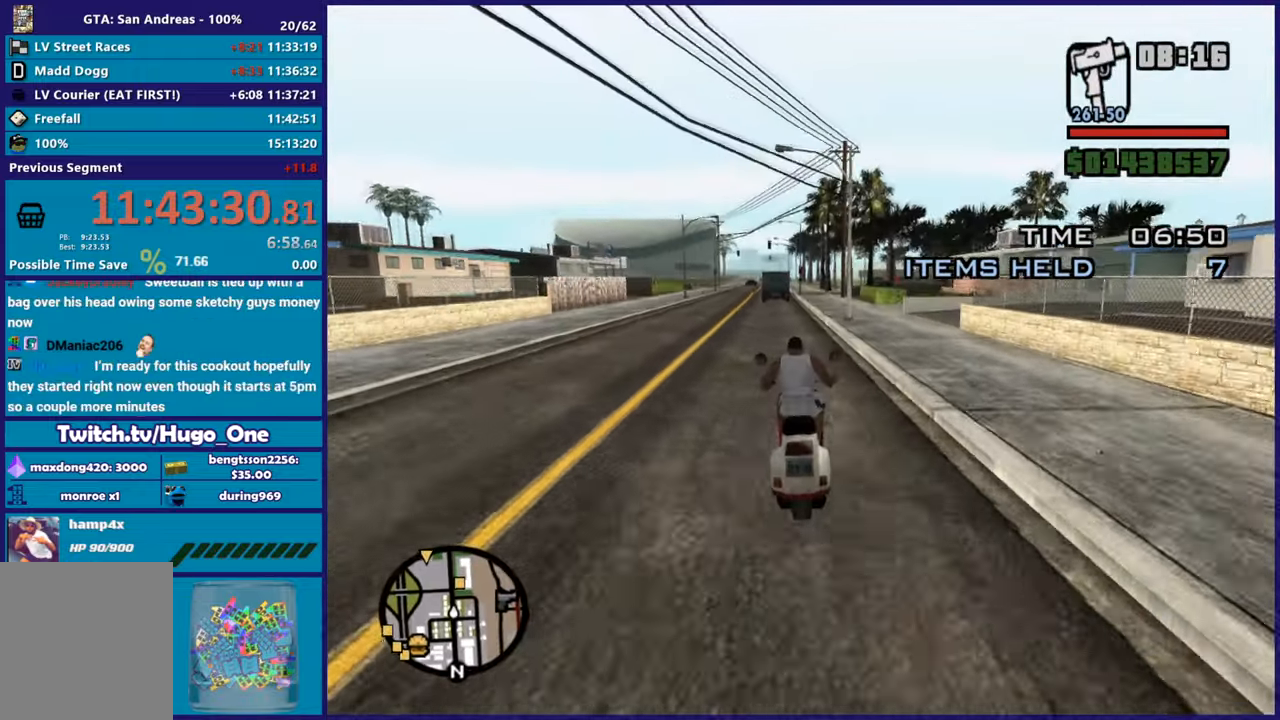
{"buttons": ["R2"], "left_stick": "up-left", "right_stick": "down", "button_events": []}
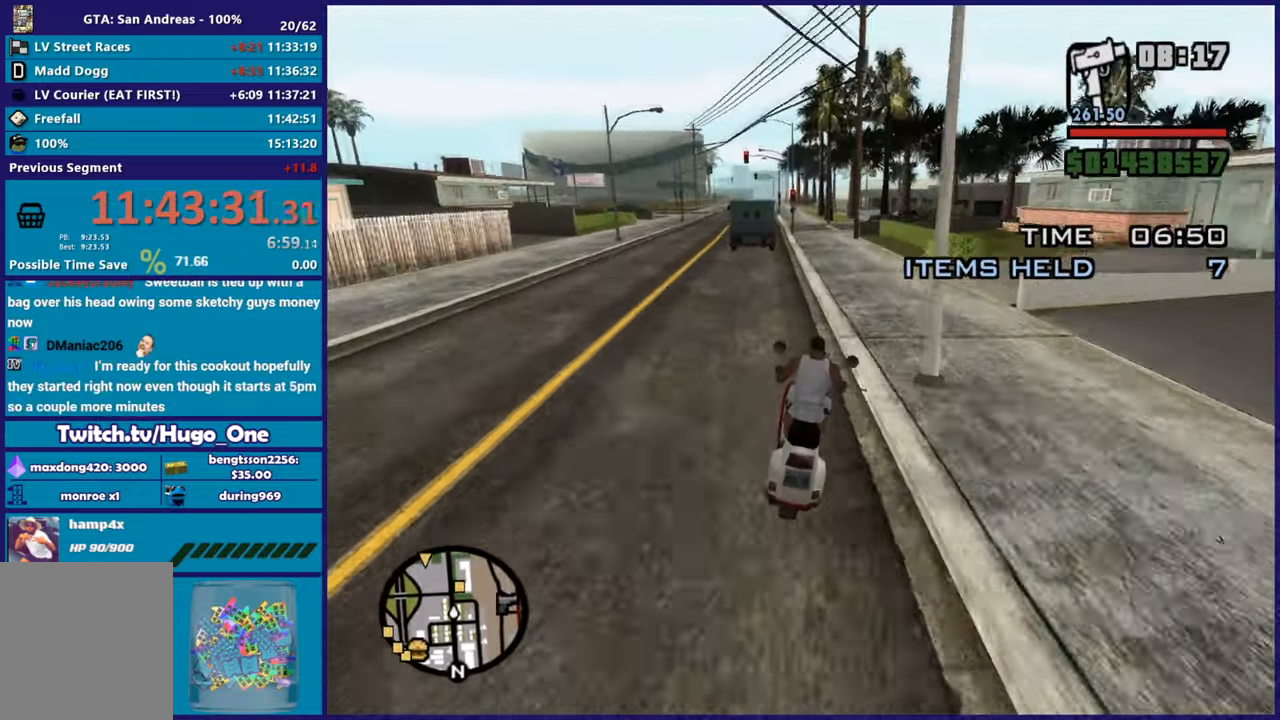
{"buttons": [], "left_stick": "center", "right_stick": "down-right", "button_events": [[483, "R2", "up"]]}
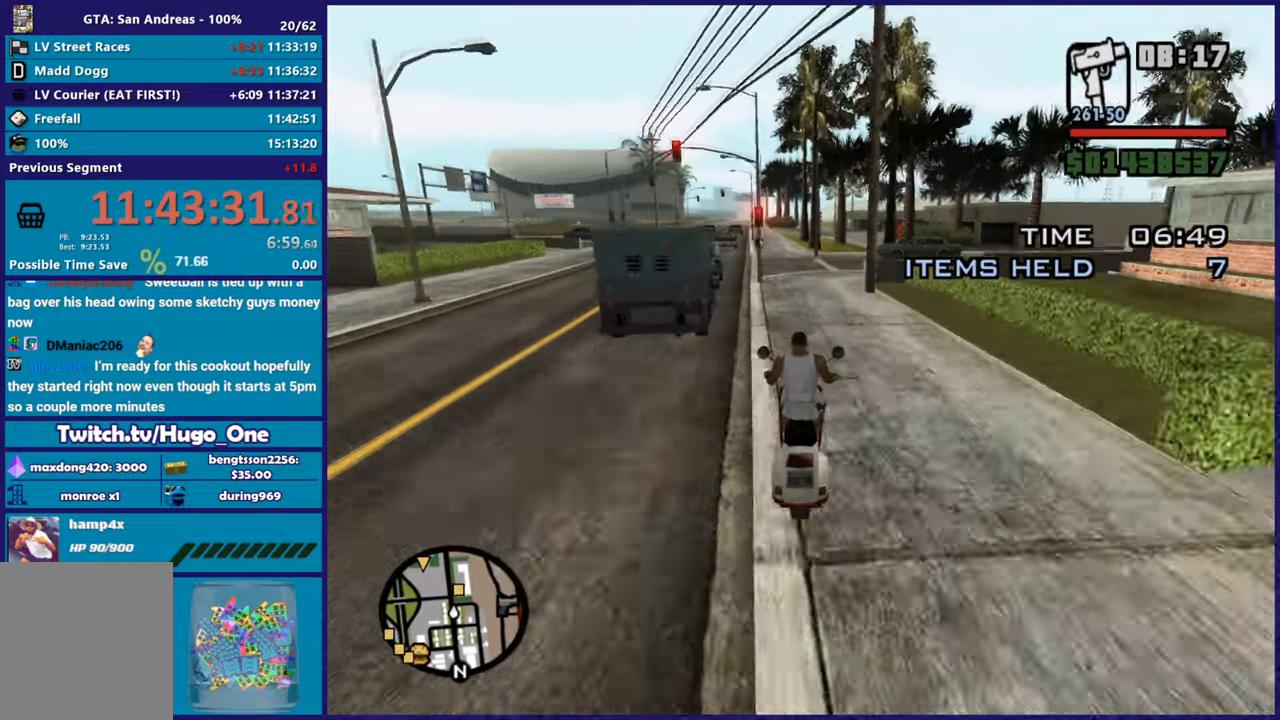
{"buttons": ["R2"], "left_stick": "right", "right_stick": "down-right", "button_events": [[100, "R2", "down"]]}
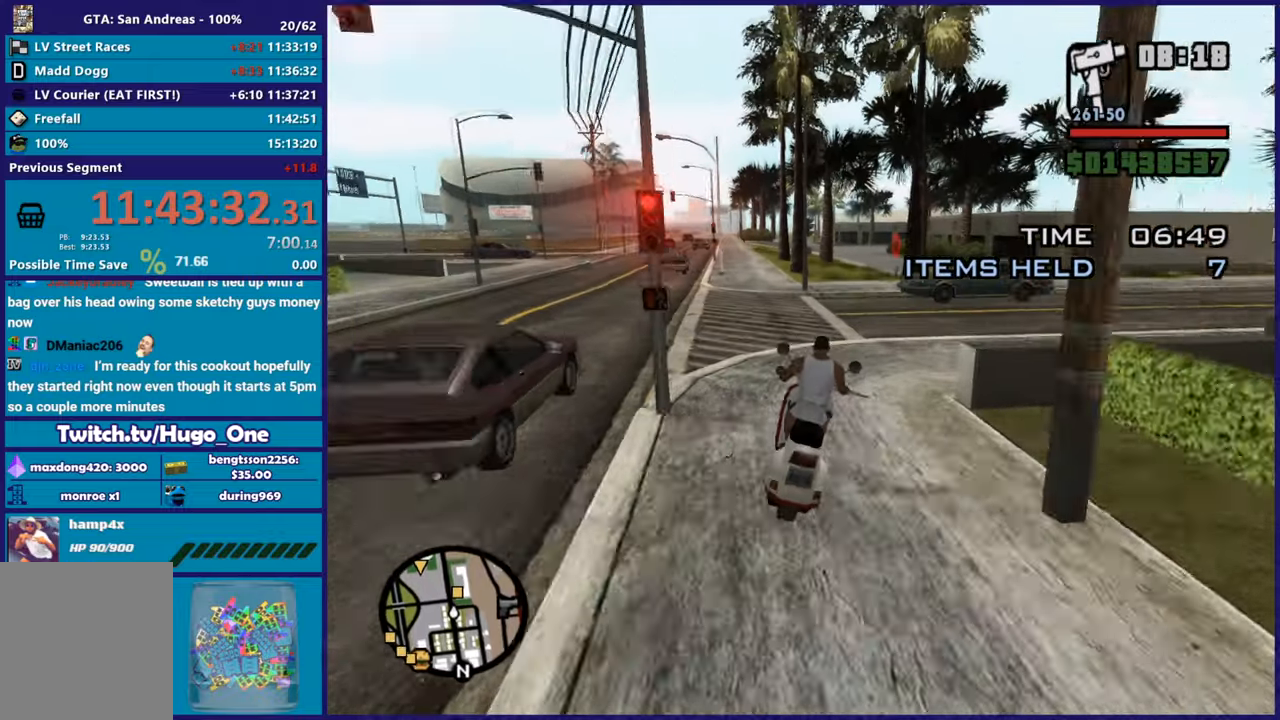
{"buttons": ["R2"], "left_stick": "up-left", "right_stick": "down-right", "button_events": []}
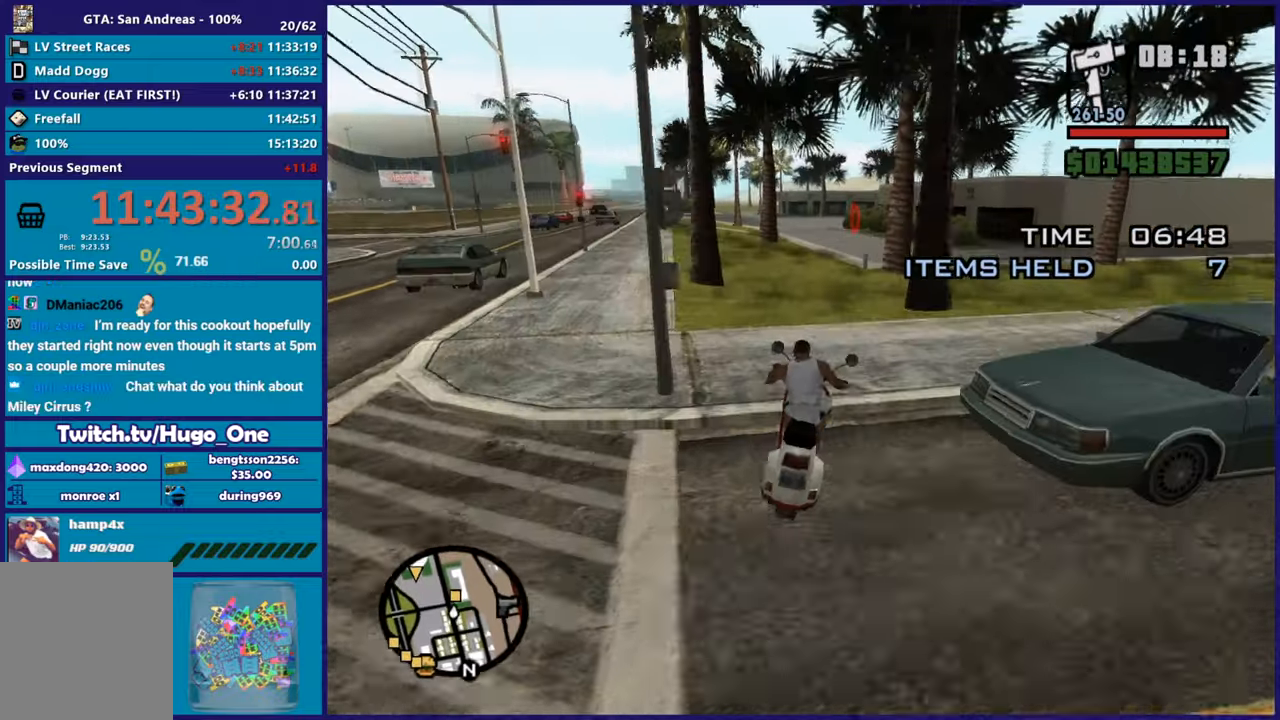
{"buttons": ["R2"], "left_stick": "right", "right_stick": "down", "button_events": []}